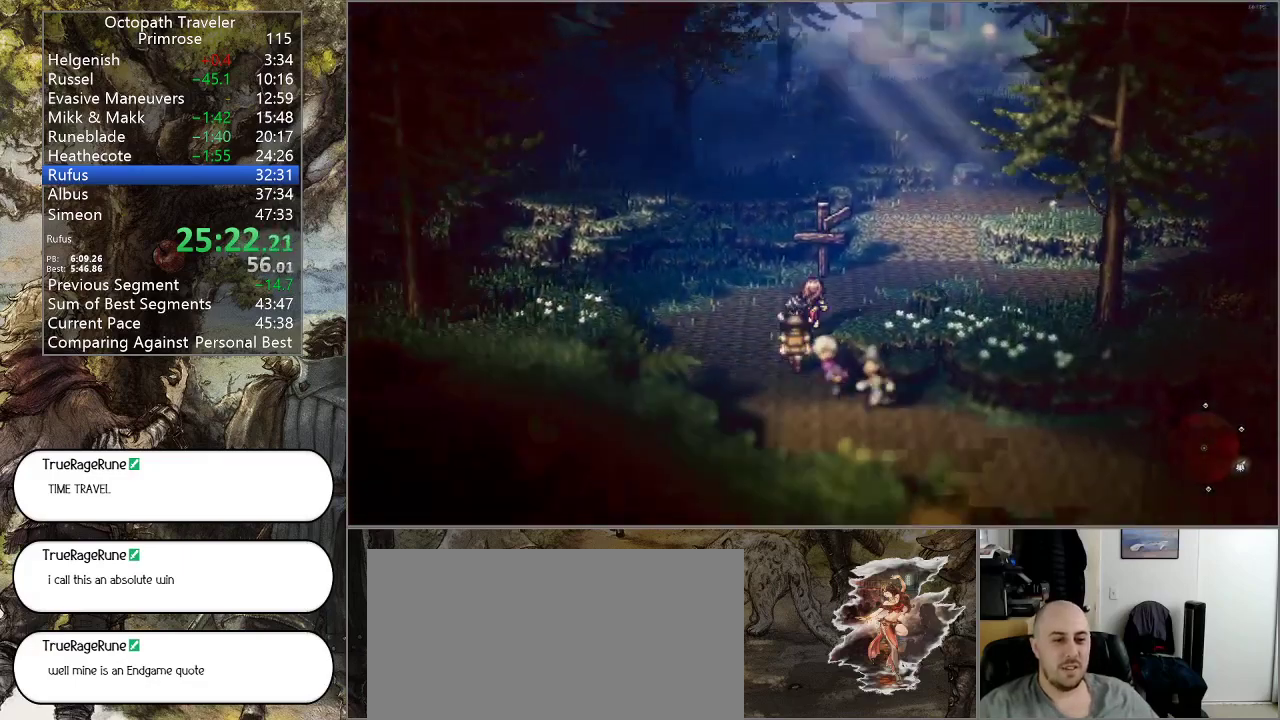
Gameplay with a controller (PlayStation layout); each line is a JSON object with the inputs held at the frame after it. "events" lists button and stick changes between this image and that frame as [ms after this image, input, new state], when the widget could be followed in between. Not read: L1 L2 L3 R2 R3.
{"buttons": ["CIRCLE"], "left_stick": "up-right", "right_stick": "center", "events": []}
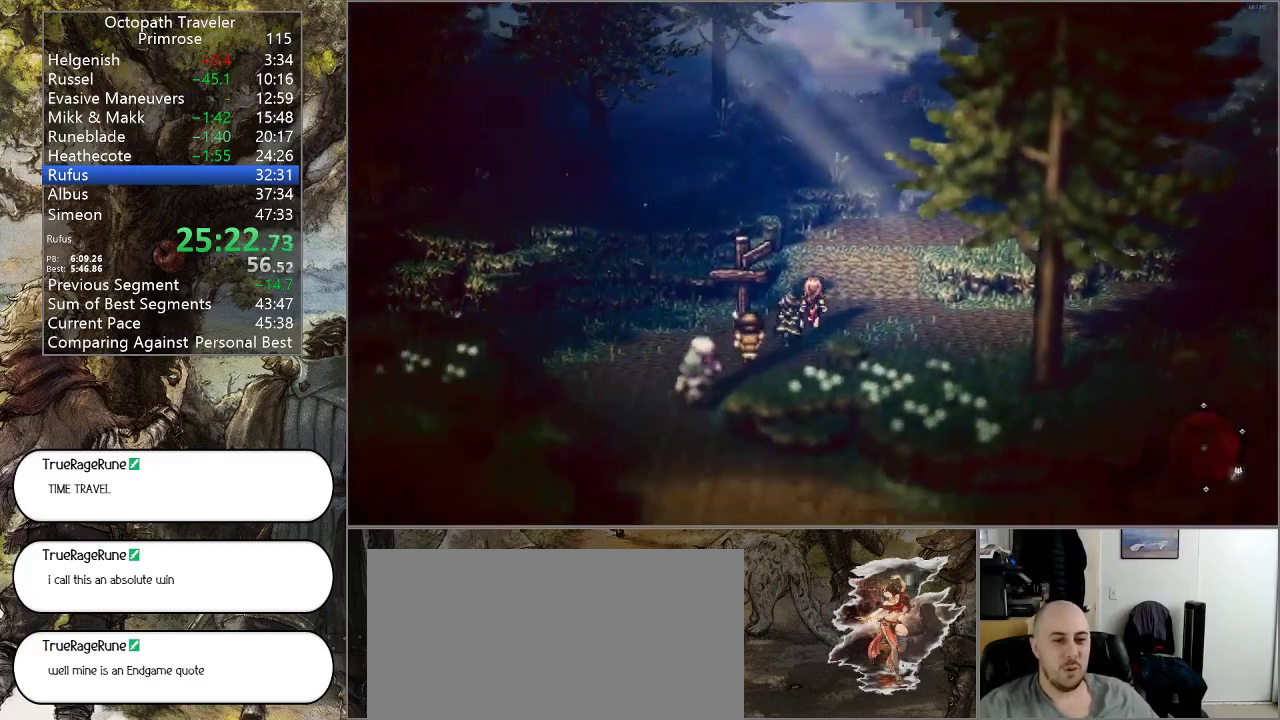
{"buttons": ["CIRCLE"], "left_stick": "up-right", "right_stick": "center", "events": []}
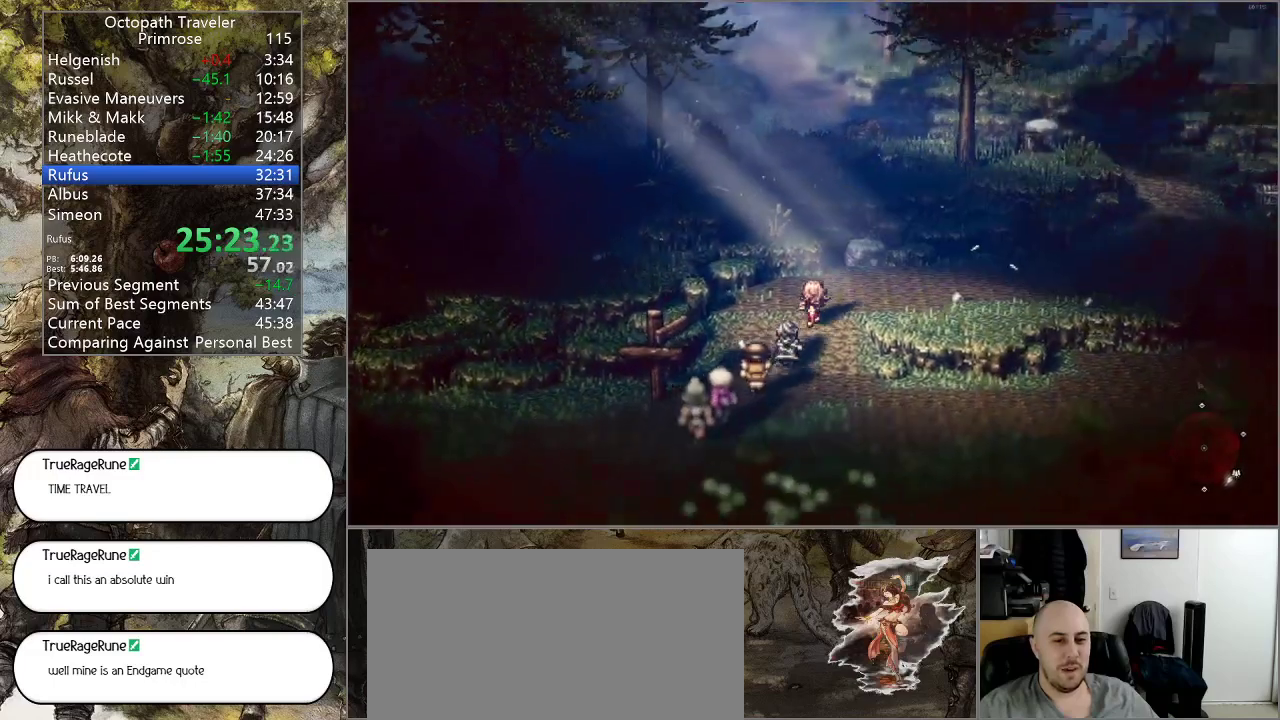
{"buttons": ["CIRCLE"], "left_stick": "up-right", "right_stick": "center", "events": []}
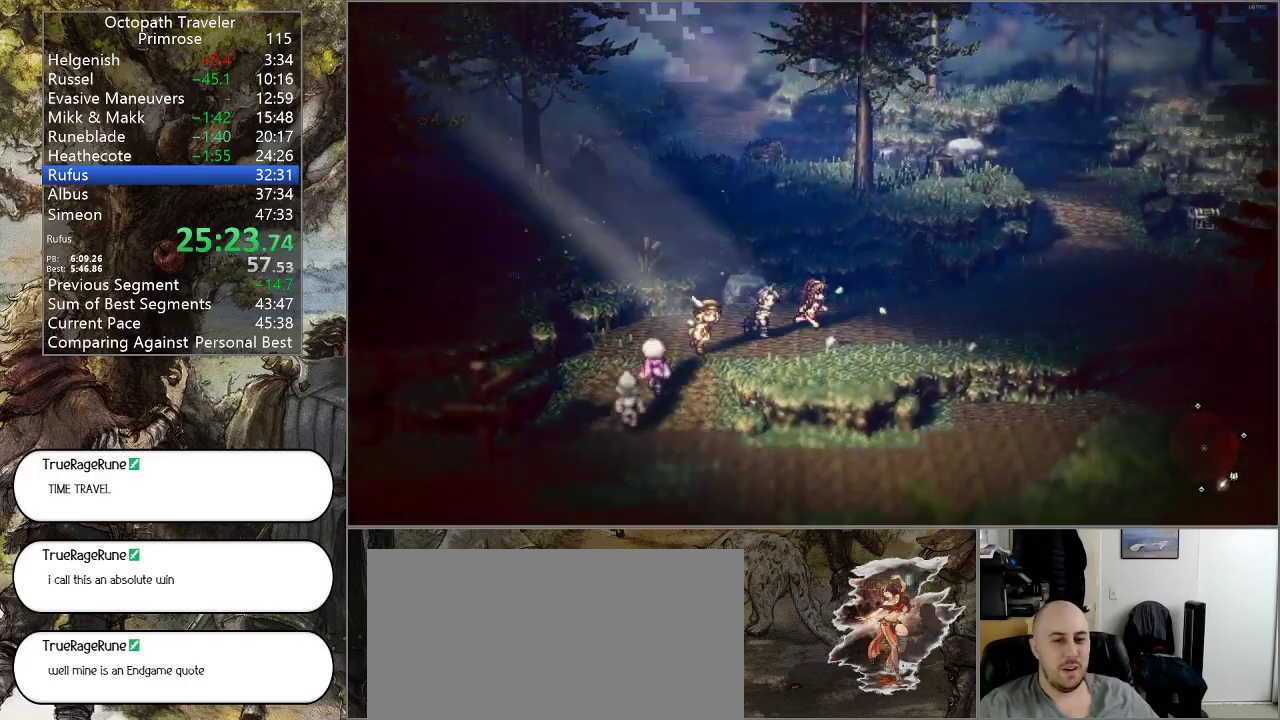
{"buttons": ["CIRCLE"], "left_stick": "up-right", "right_stick": "center", "events": []}
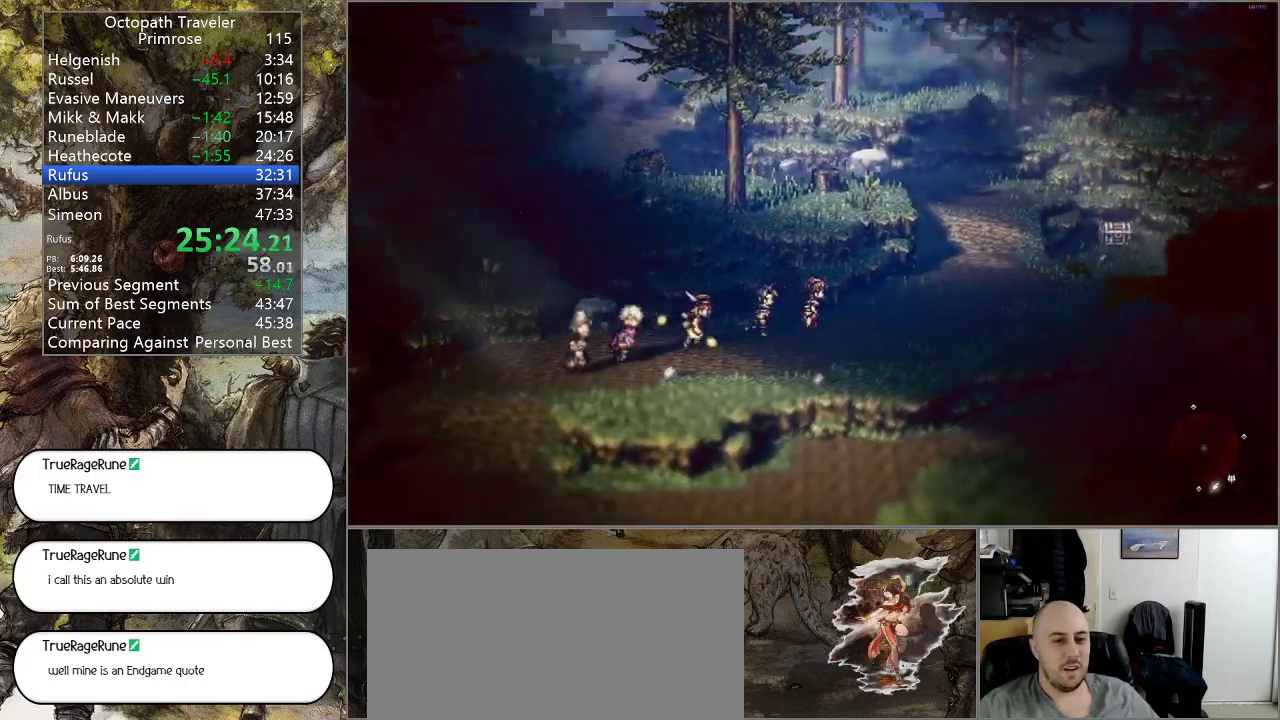
{"buttons": ["CIRCLE"], "left_stick": "up-right", "right_stick": "center", "events": []}
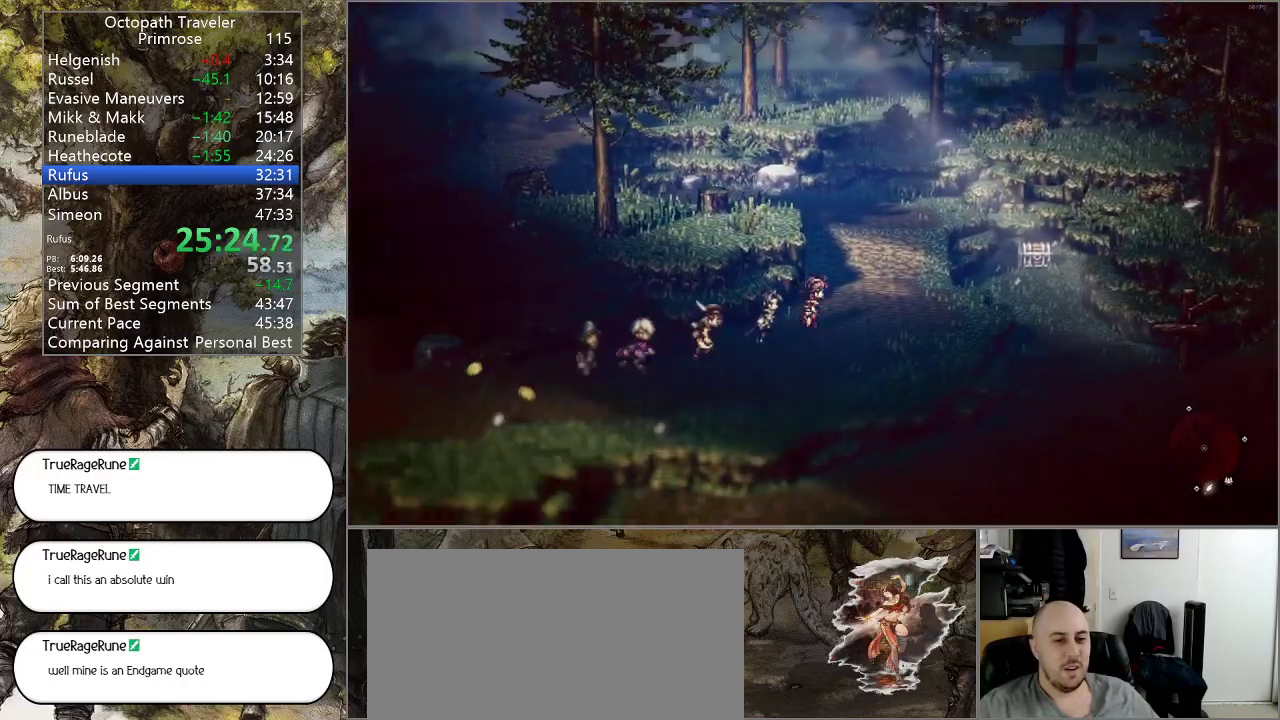
{"buttons": ["CIRCLE"], "left_stick": "up", "right_stick": "center", "events": [[133, "left_stick", "up"]]}
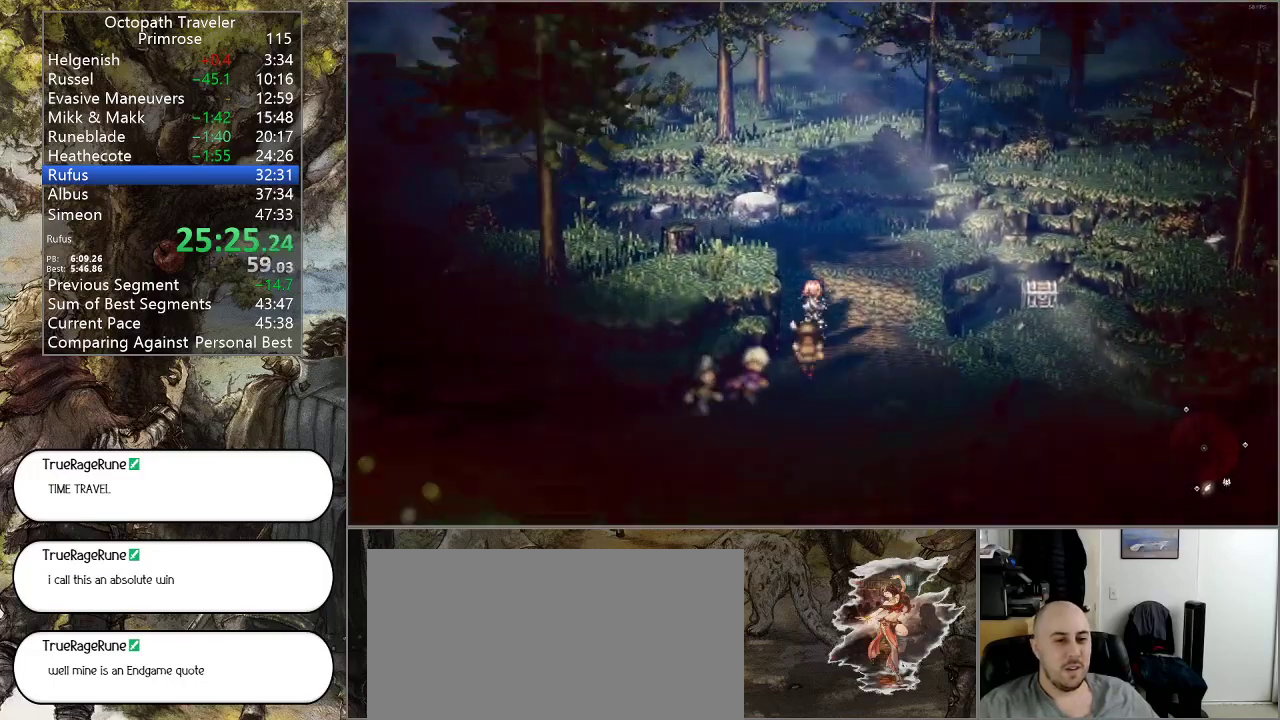
{"buttons": ["CIRCLE"], "left_stick": "up-left", "right_stick": "center", "events": [[300, "left_stick", "up-left"]]}
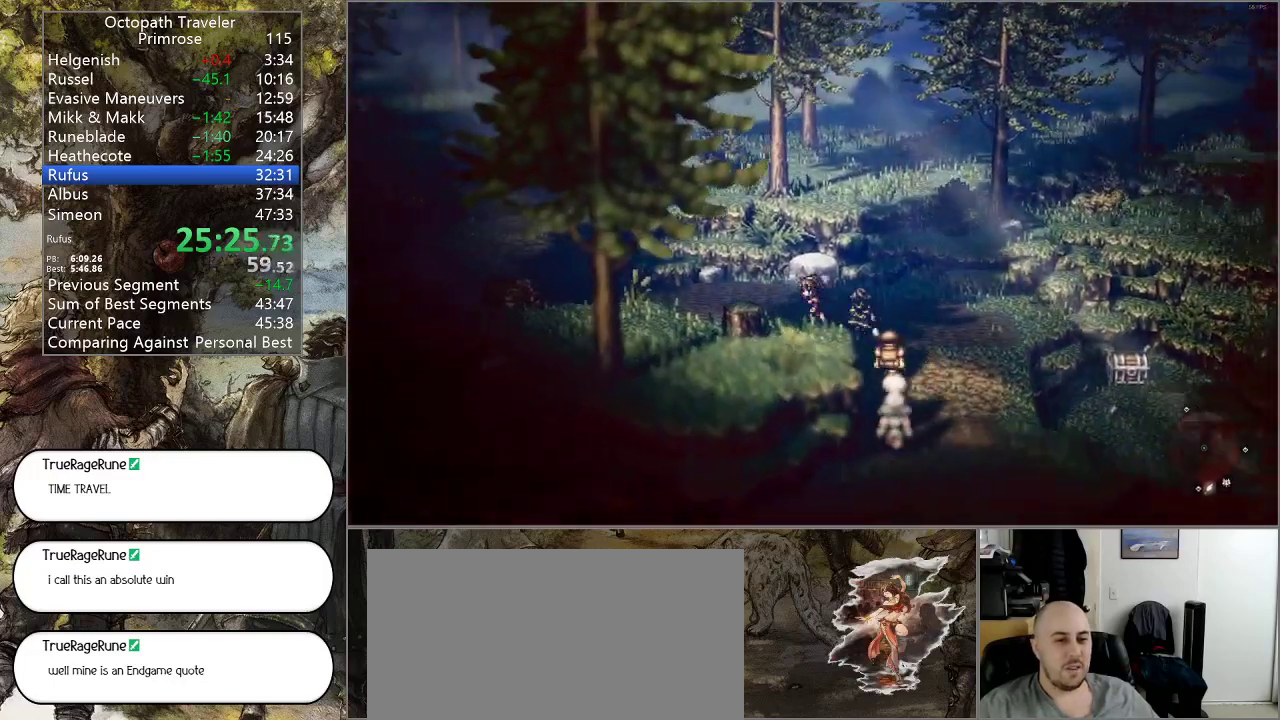
{"buttons": ["CIRCLE"], "left_stick": "up-left", "right_stick": "center", "events": []}
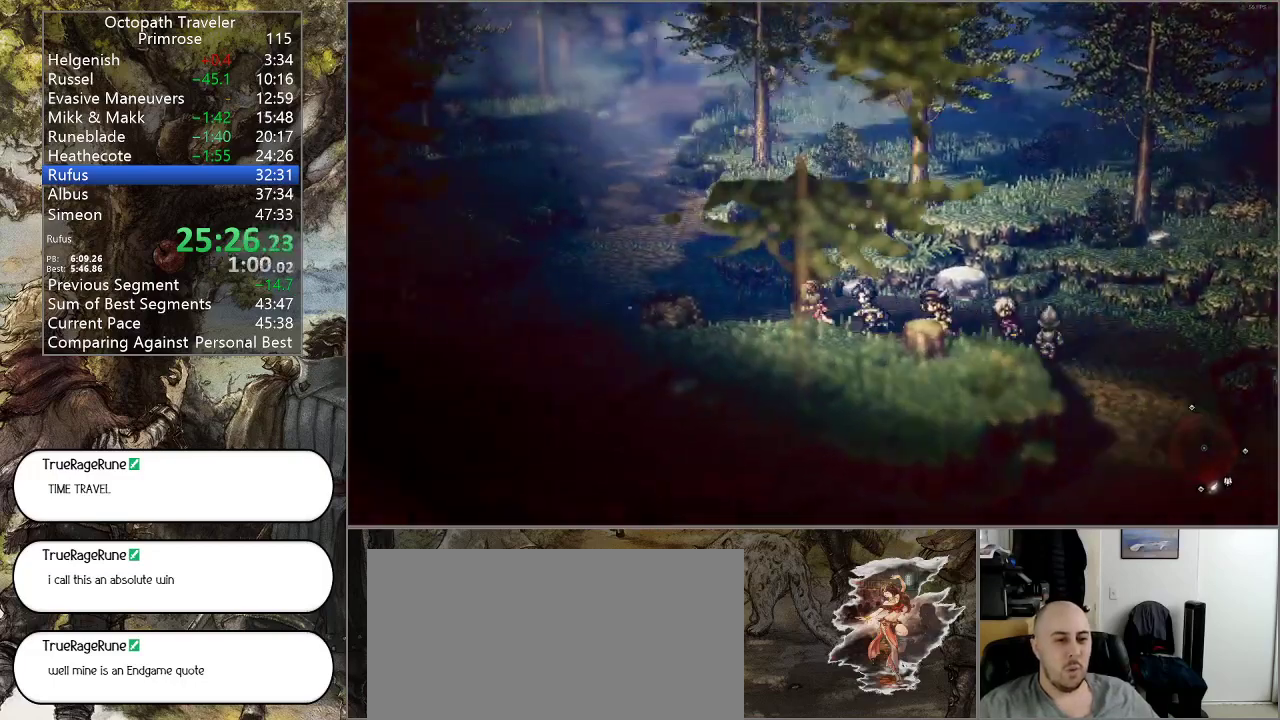
{"buttons": ["CIRCLE"], "left_stick": "up-left", "right_stick": "center", "events": []}
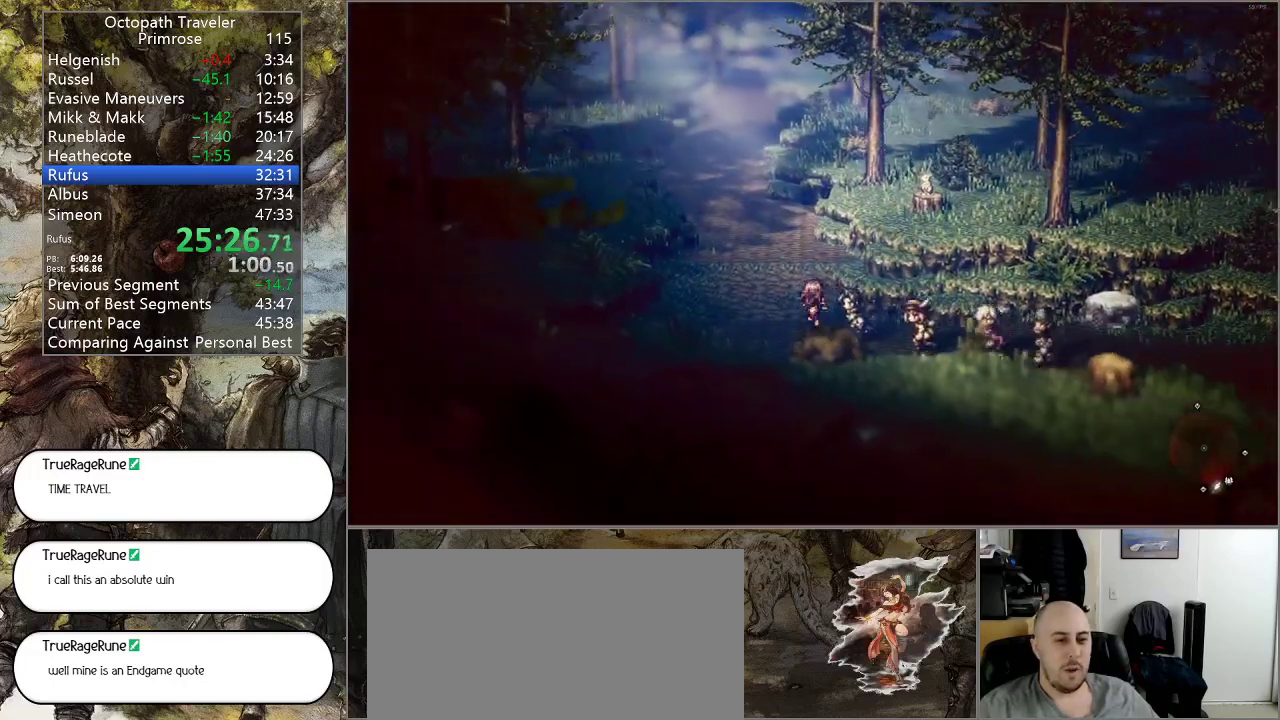
{"buttons": ["CIRCLE"], "left_stick": "up", "right_stick": "center", "events": [[367, "left_stick", "up"]]}
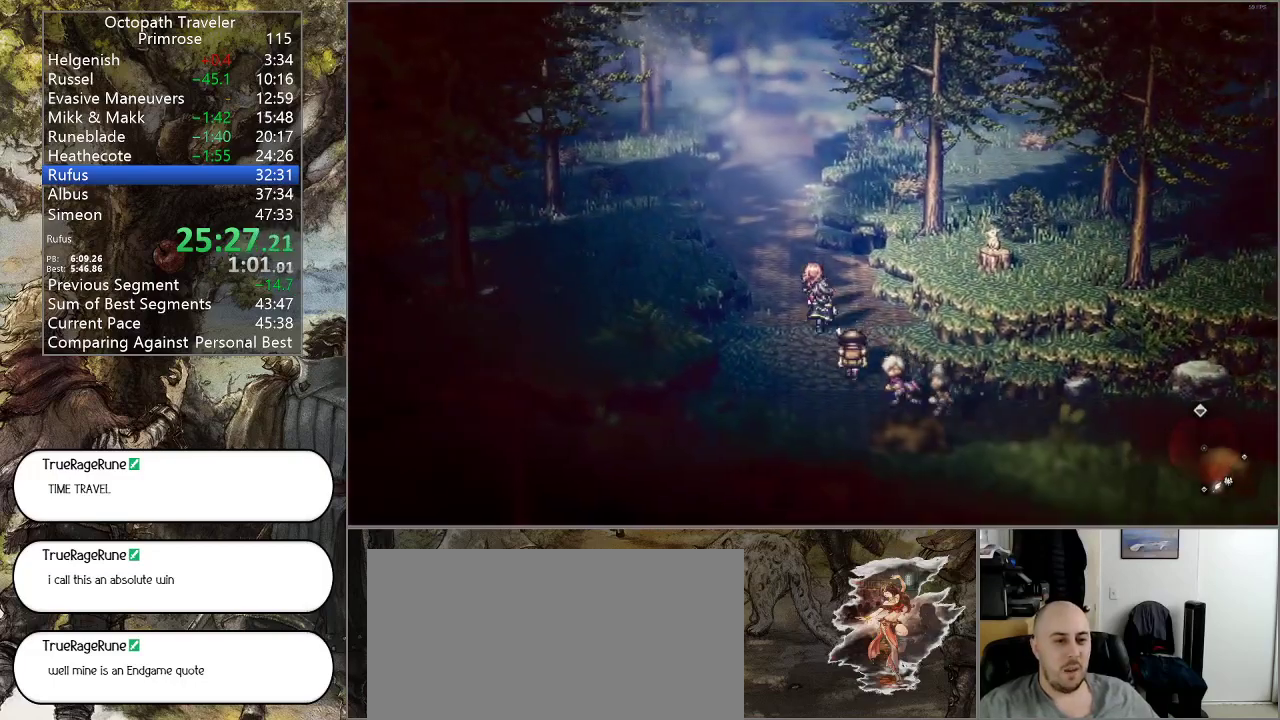
{"buttons": ["CIRCLE"], "left_stick": "up", "right_stick": "center", "events": []}
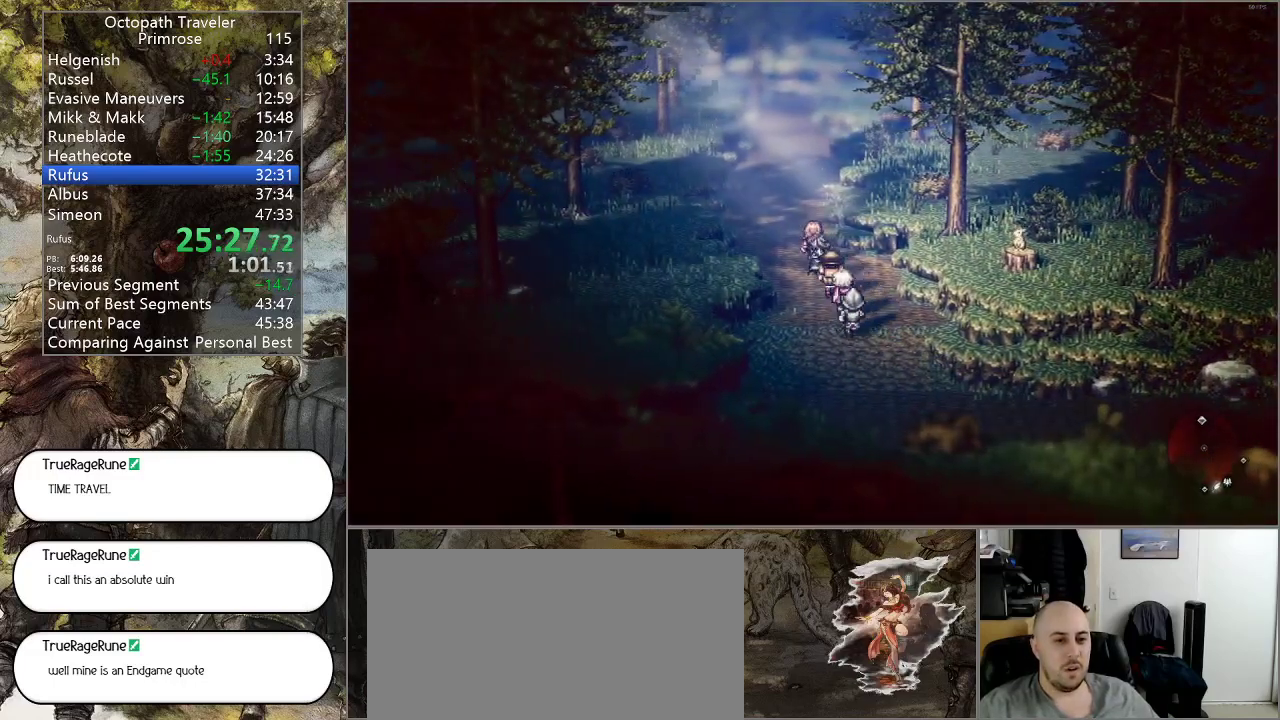
{"buttons": ["CIRCLE"], "left_stick": "up", "right_stick": "center", "events": []}
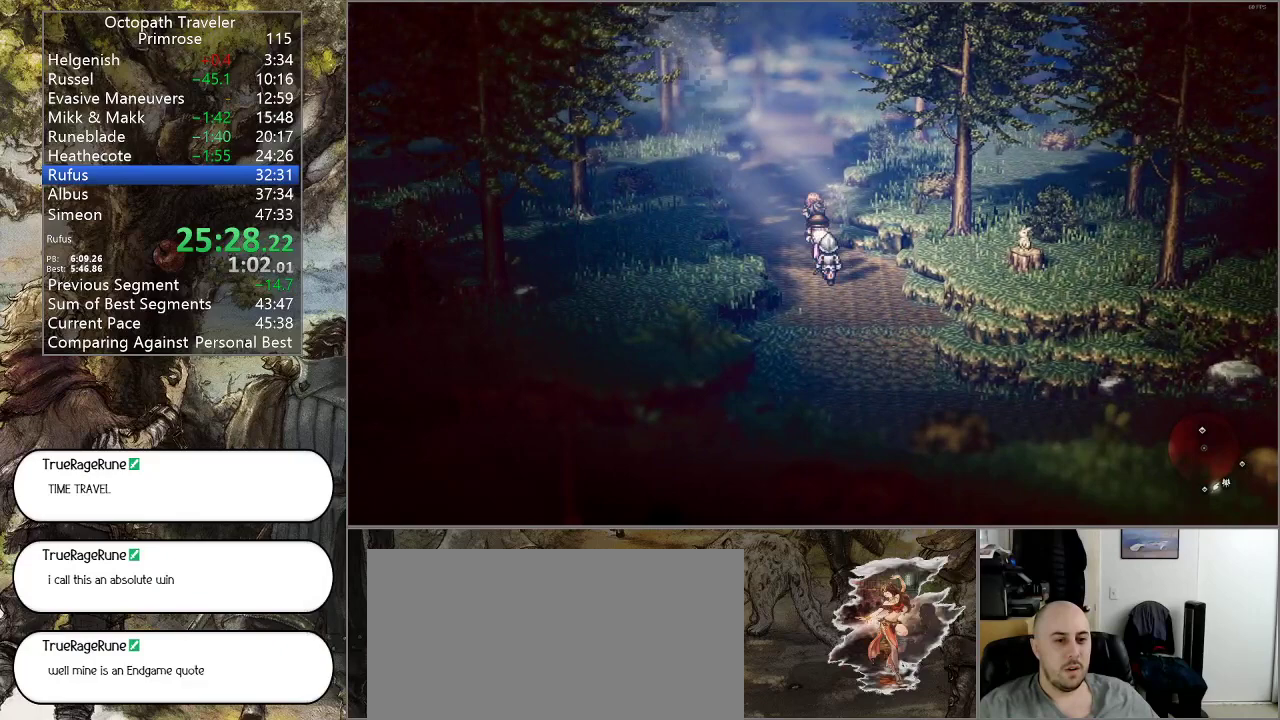
{"buttons": ["CIRCLE"], "left_stick": "up", "right_stick": "center", "events": []}
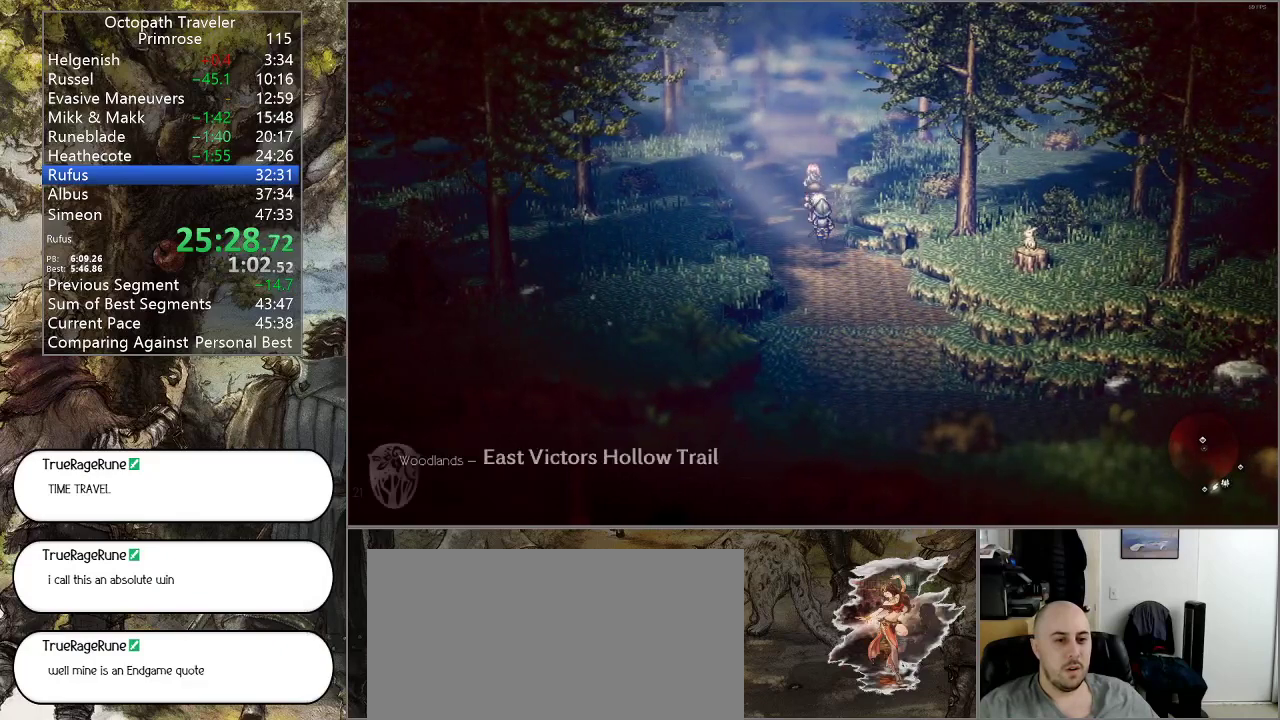
{"buttons": ["CIRCLE"], "left_stick": "up", "right_stick": "center", "events": []}
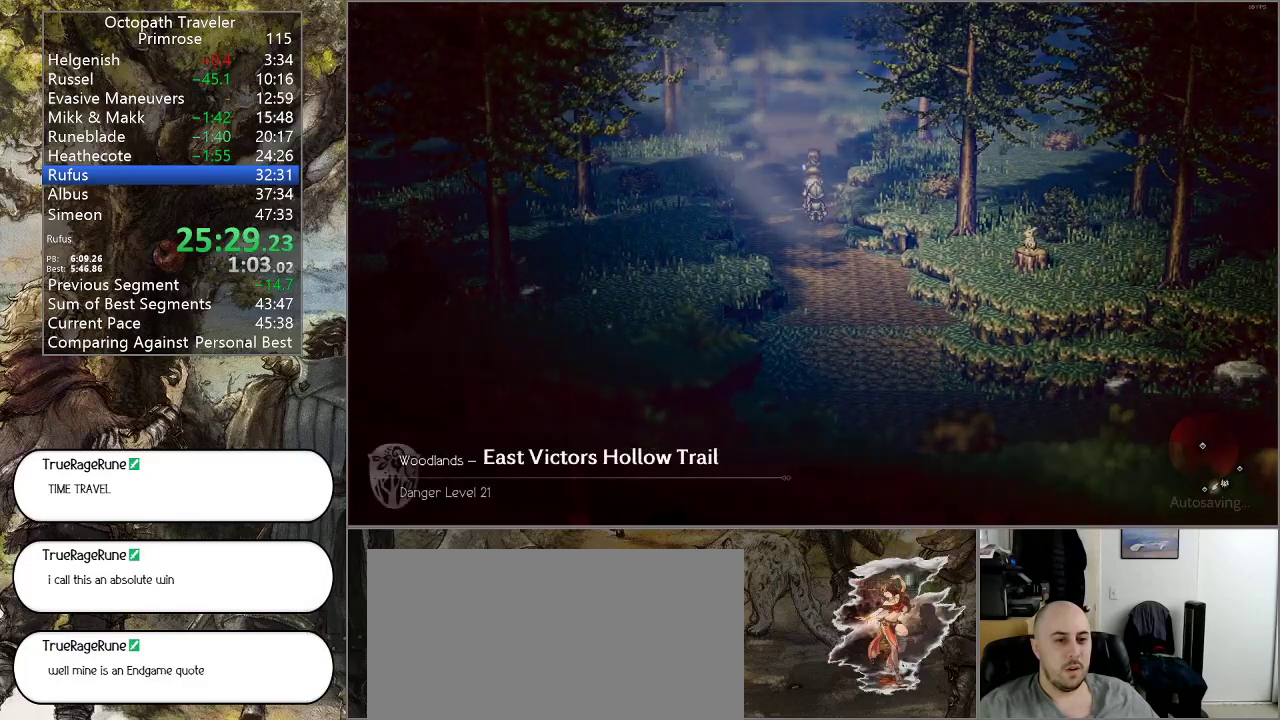
{"buttons": ["CIRCLE"], "left_stick": "up", "right_stick": "center", "events": []}
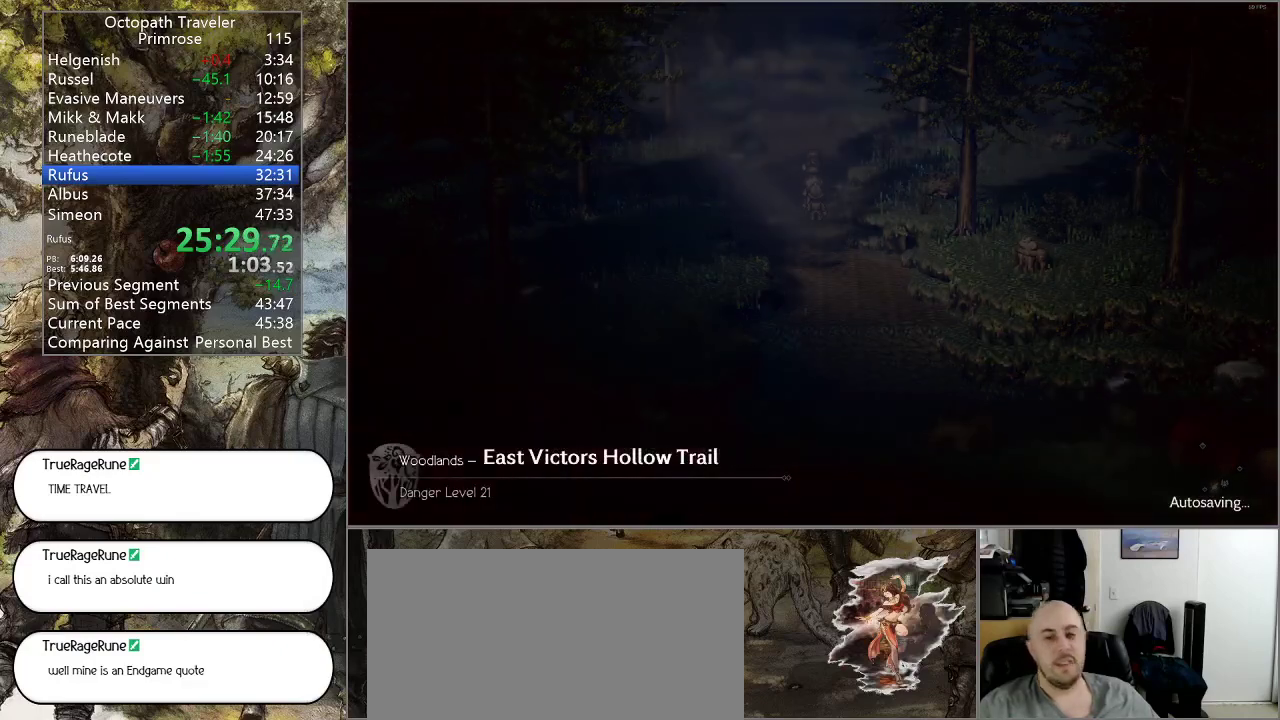
{"buttons": ["CIRCLE"], "left_stick": "center", "right_stick": "center", "events": [[167, "left_stick", "center"]]}
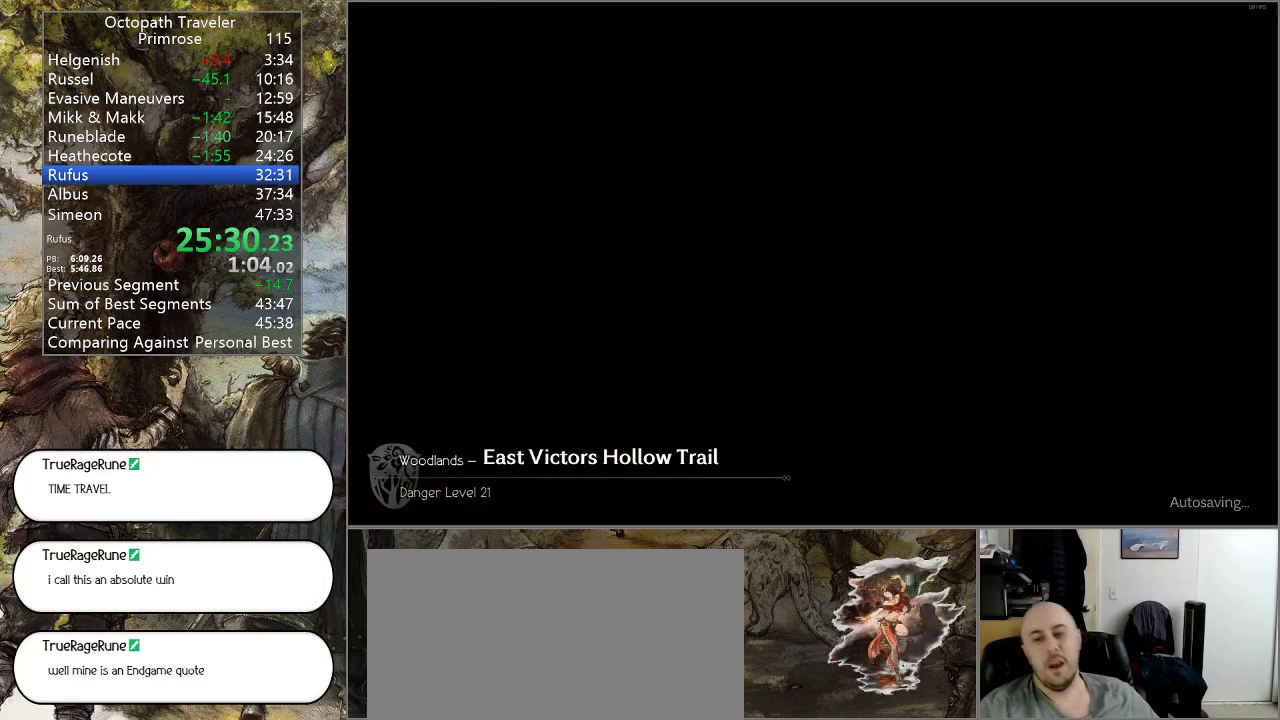
{"buttons": ["CIRCLE"], "left_stick": "center", "right_stick": "center", "events": []}
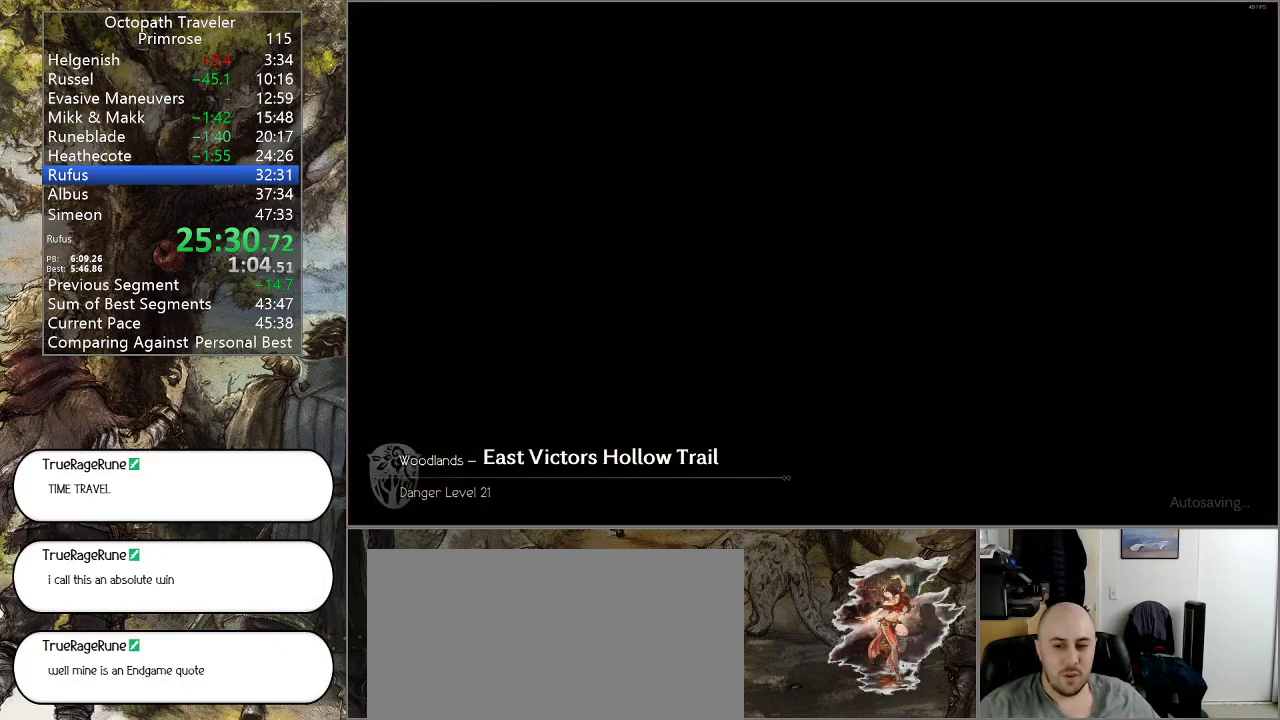
{"buttons": ["CIRCLE"], "left_stick": "center", "right_stick": "center", "events": []}
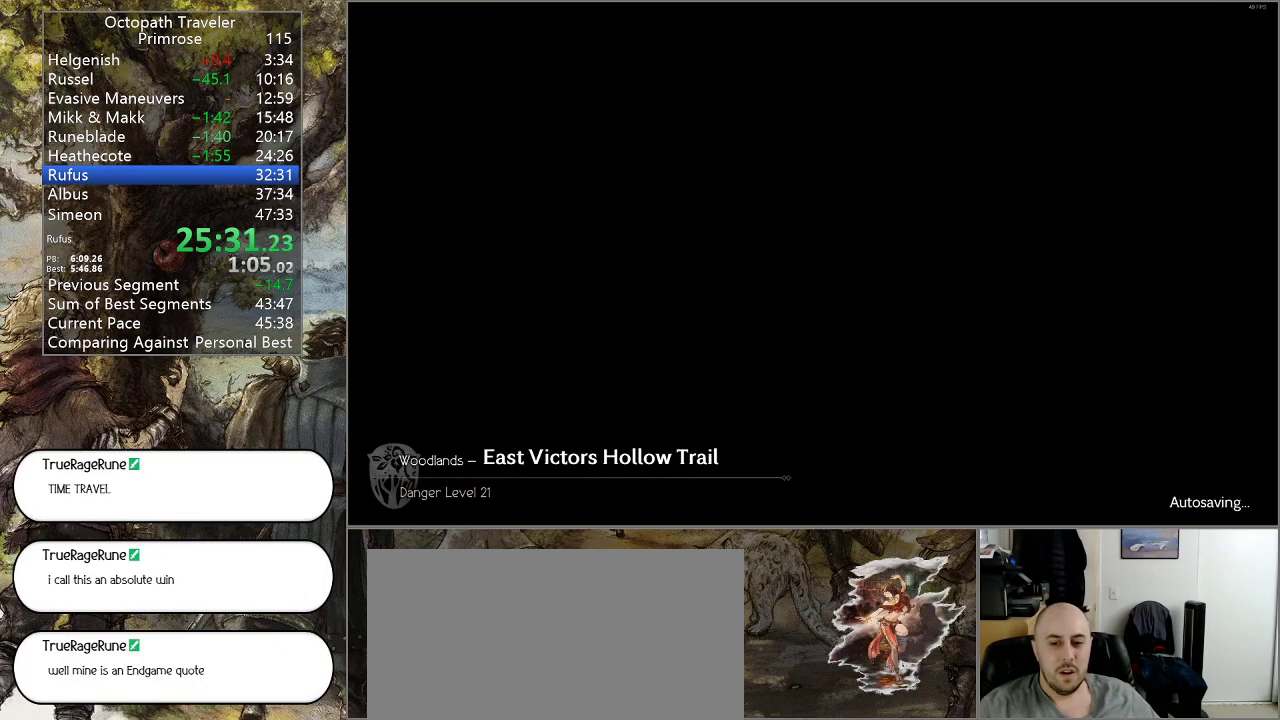
{"buttons": ["CIRCLE"], "left_stick": "center", "right_stick": "center", "events": []}
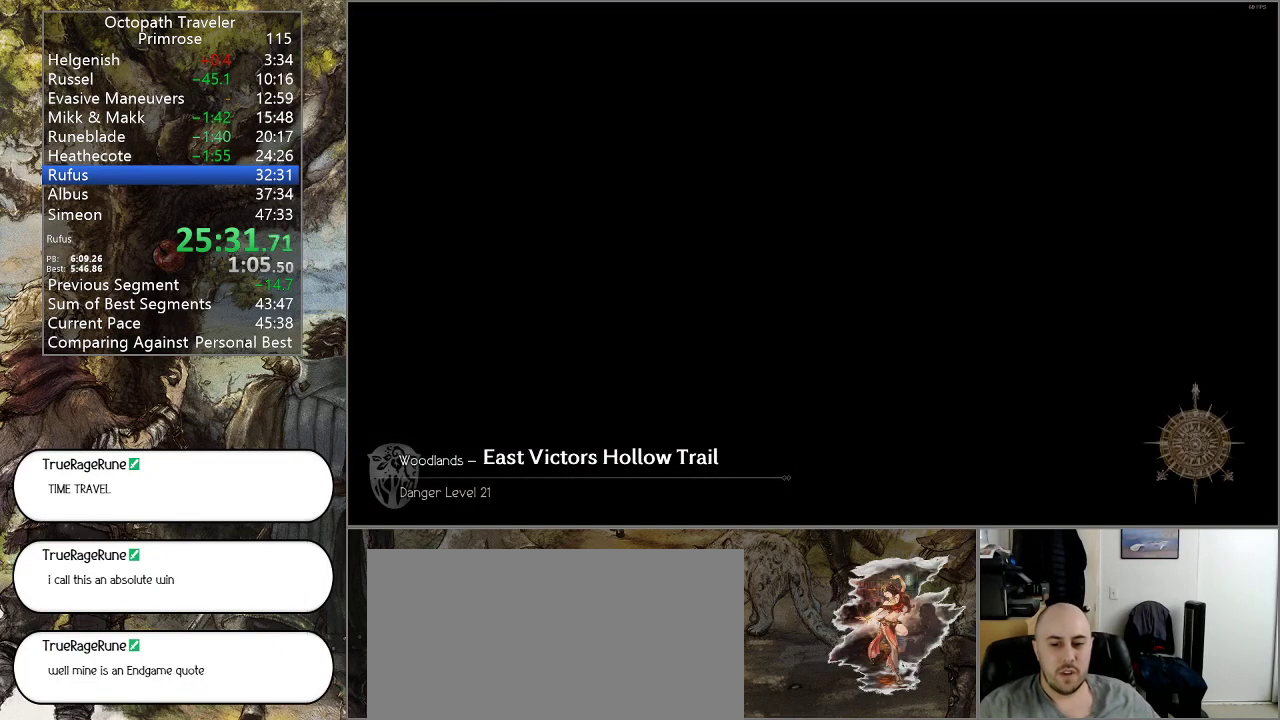
{"buttons": ["CIRCLE"], "left_stick": "up-right", "right_stick": "center", "events": [[133, "left_stick", "up-right"]]}
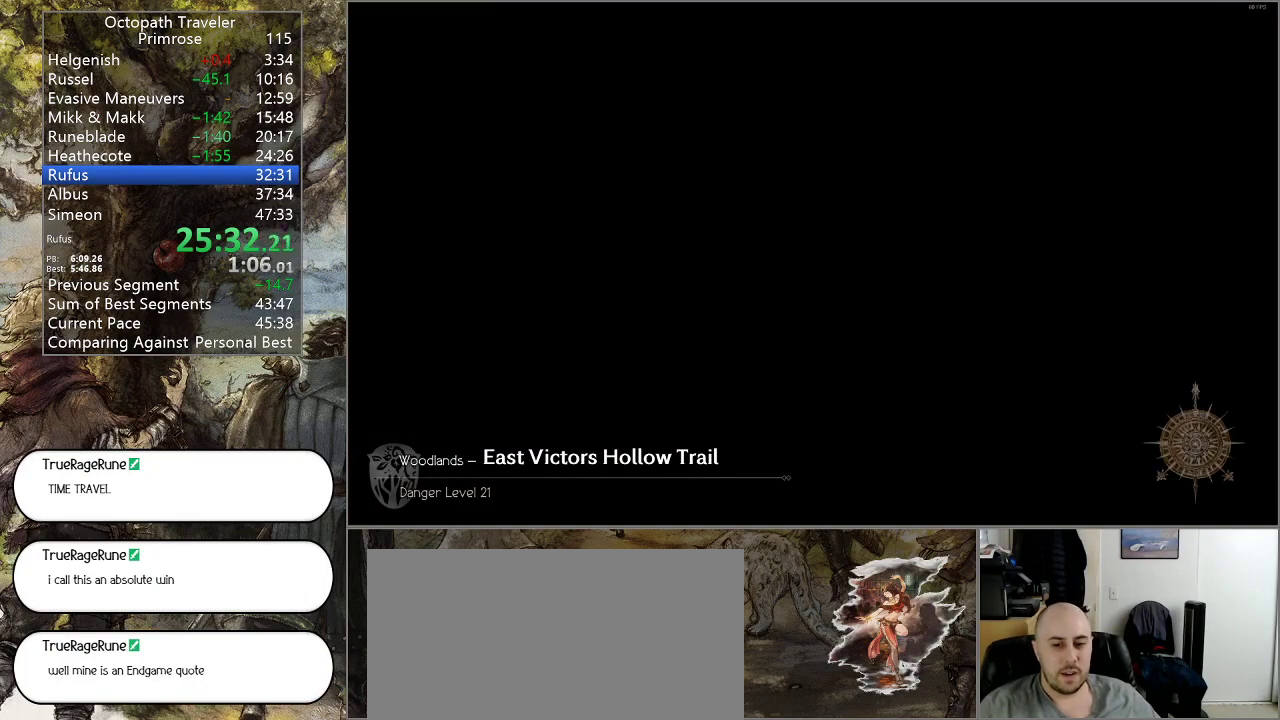
{"buttons": ["CIRCLE"], "left_stick": "up-right", "right_stick": "center", "events": []}
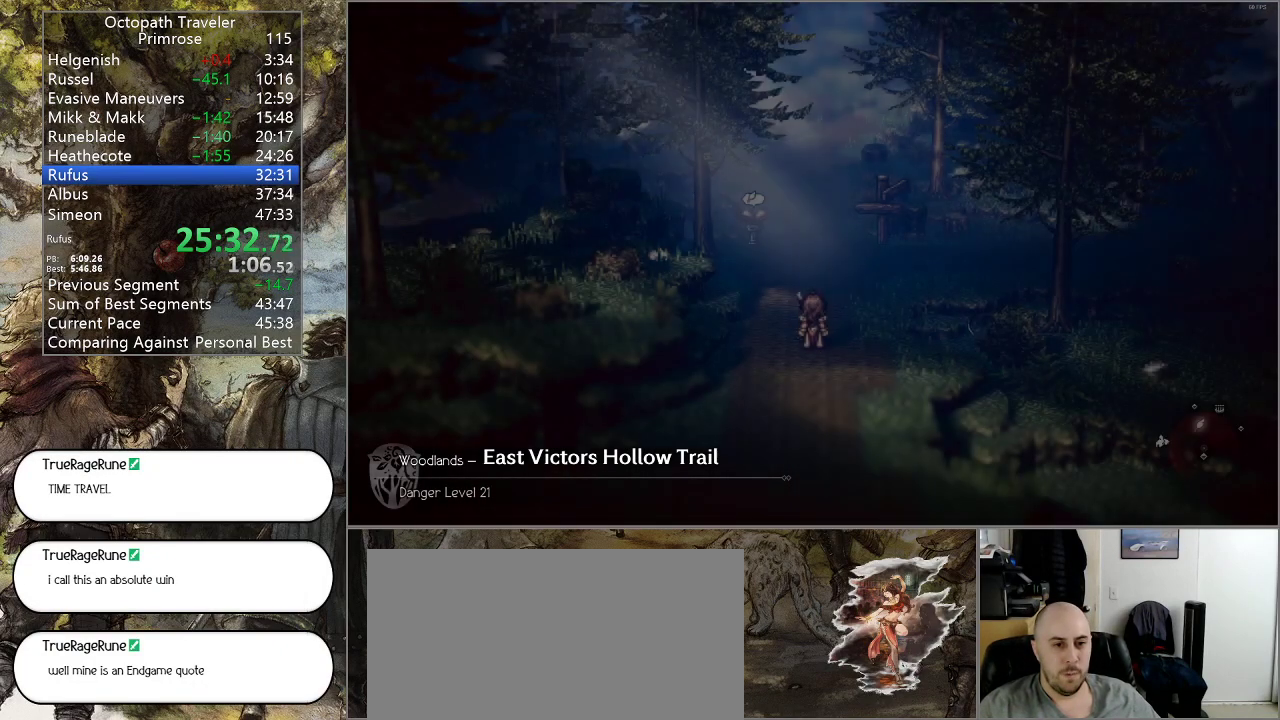
{"buttons": ["CIRCLE"], "left_stick": "up-right", "right_stick": "center", "events": []}
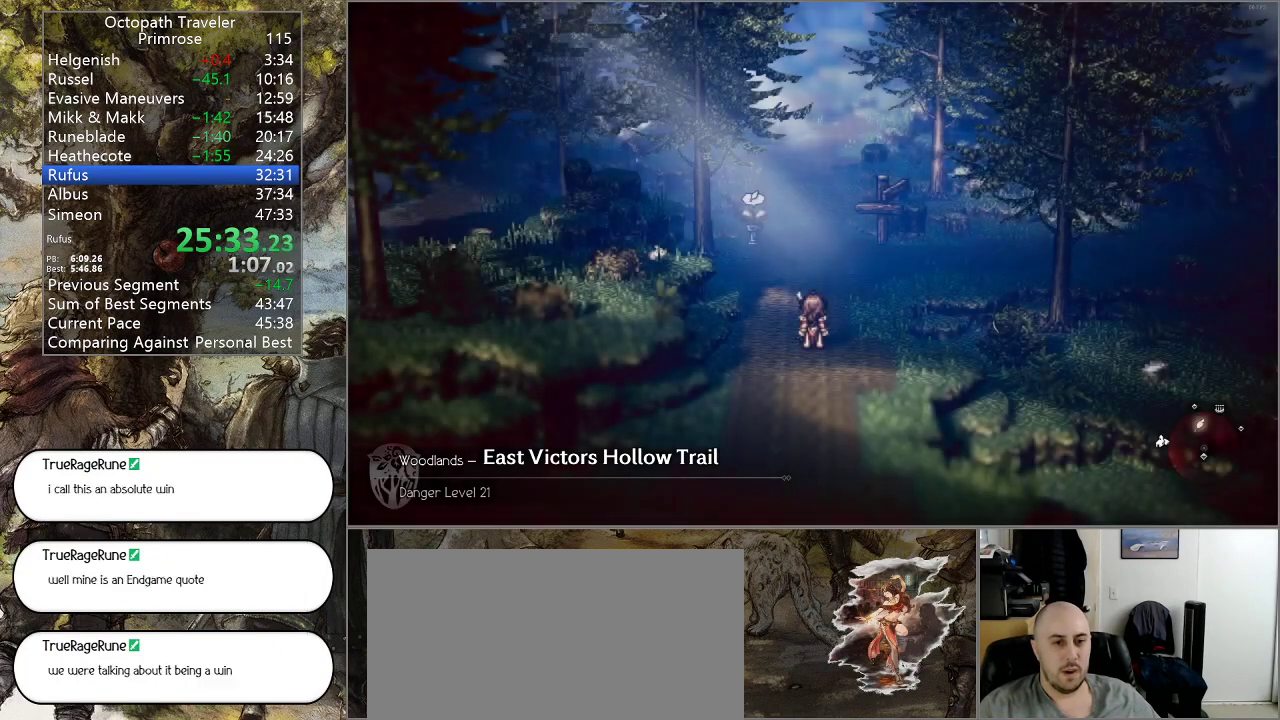
{"buttons": ["CIRCLE"], "left_stick": "up-right", "right_stick": "center", "events": []}
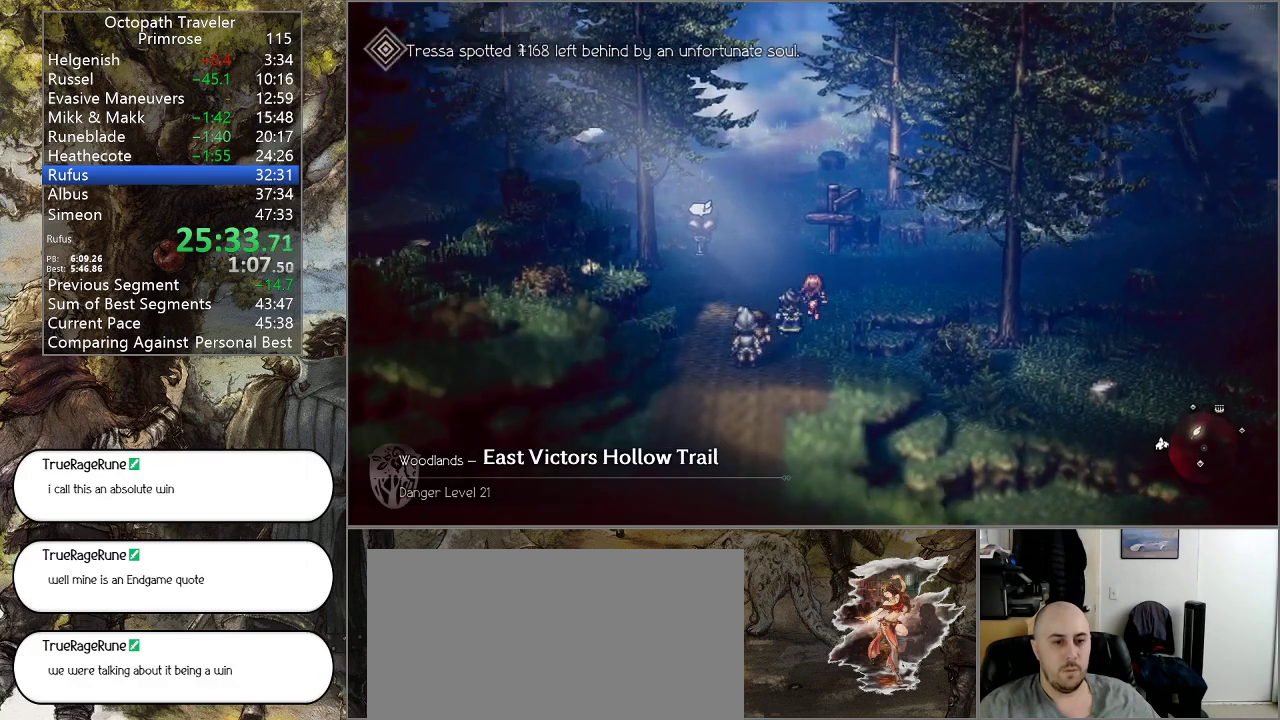
{"buttons": ["CIRCLE"], "left_stick": "up-right", "right_stick": "center", "events": []}
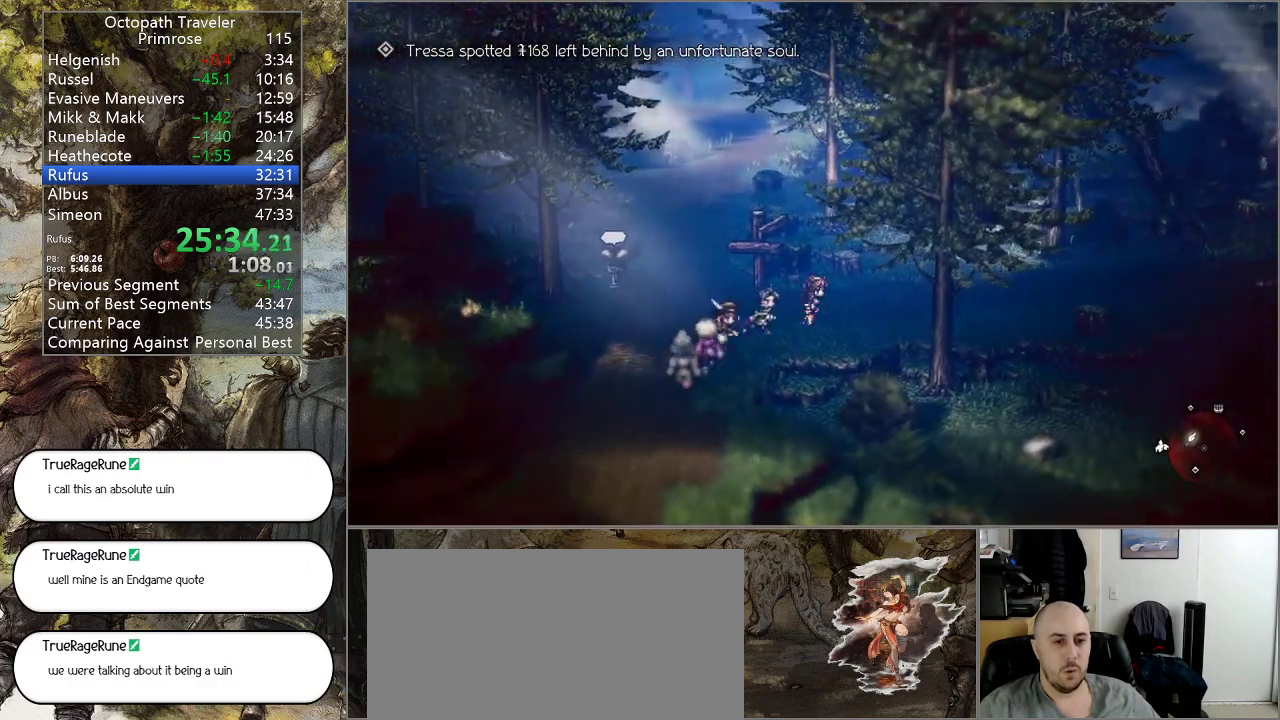
{"buttons": ["CIRCLE"], "left_stick": "up-right", "right_stick": "center", "events": []}
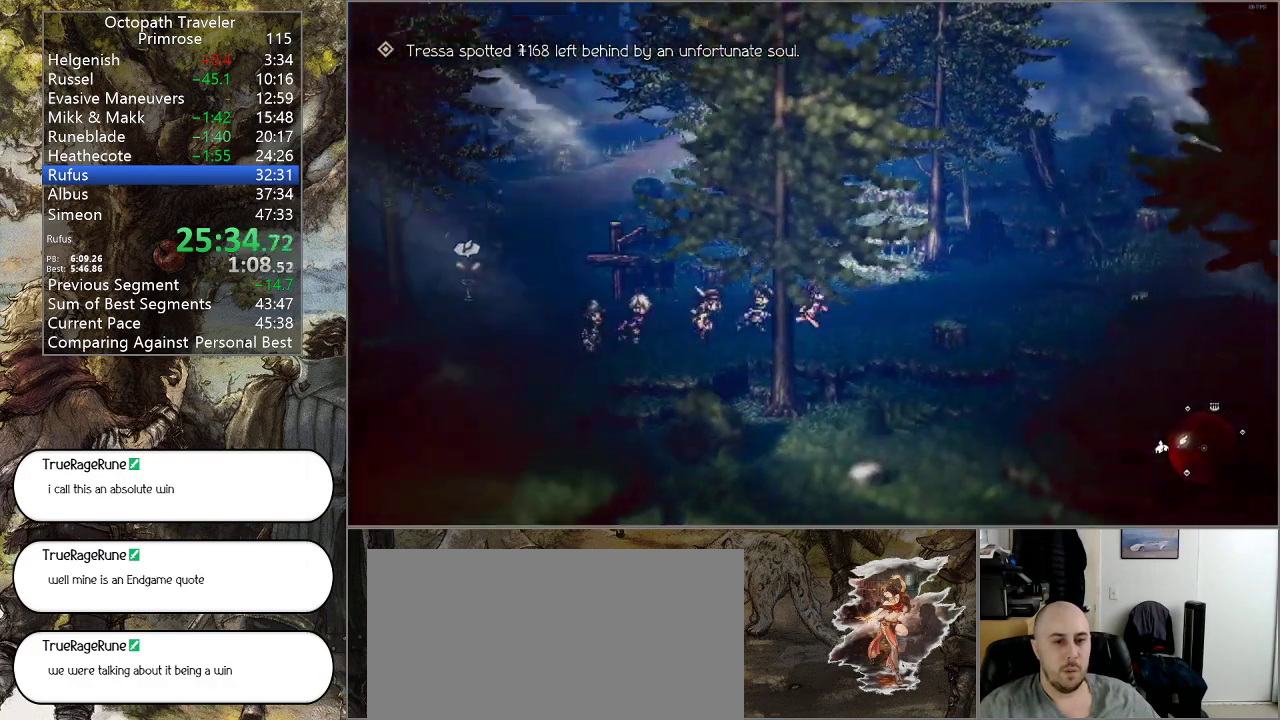
{"buttons": ["CIRCLE"], "left_stick": "up-right", "right_stick": "center", "events": []}
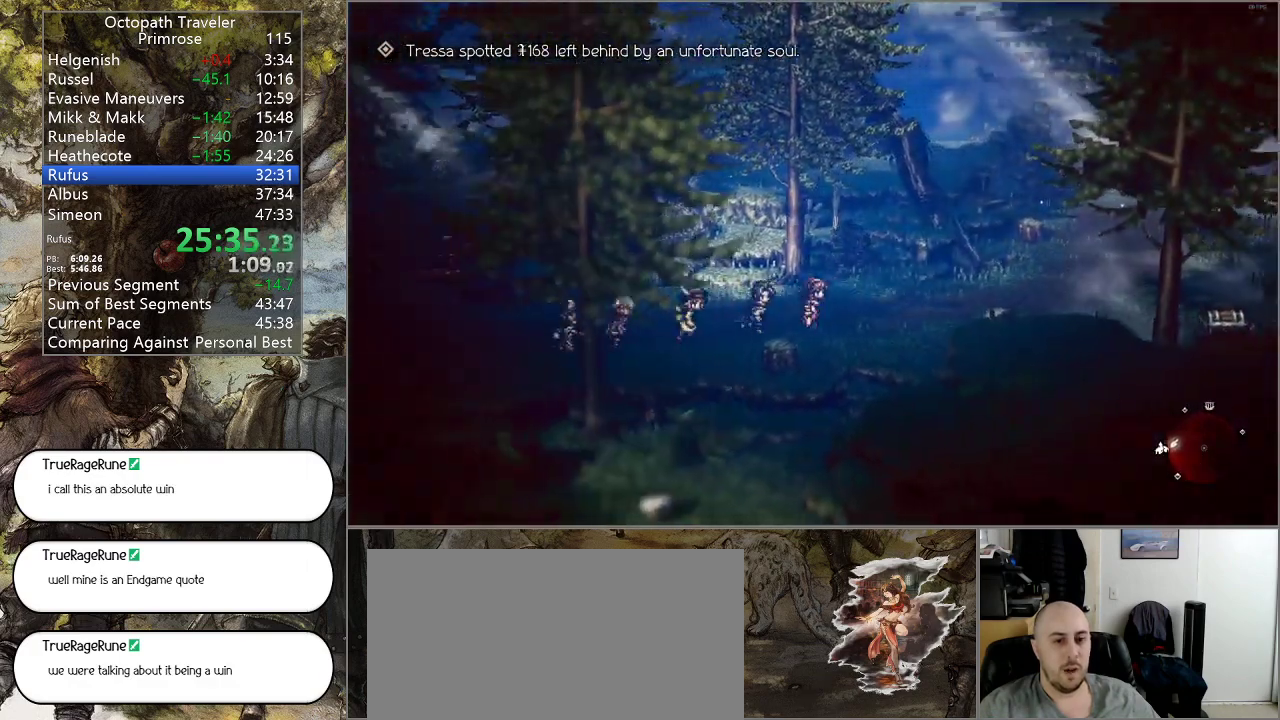
{"buttons": ["CIRCLE"], "left_stick": "up-right", "right_stick": "center", "events": []}
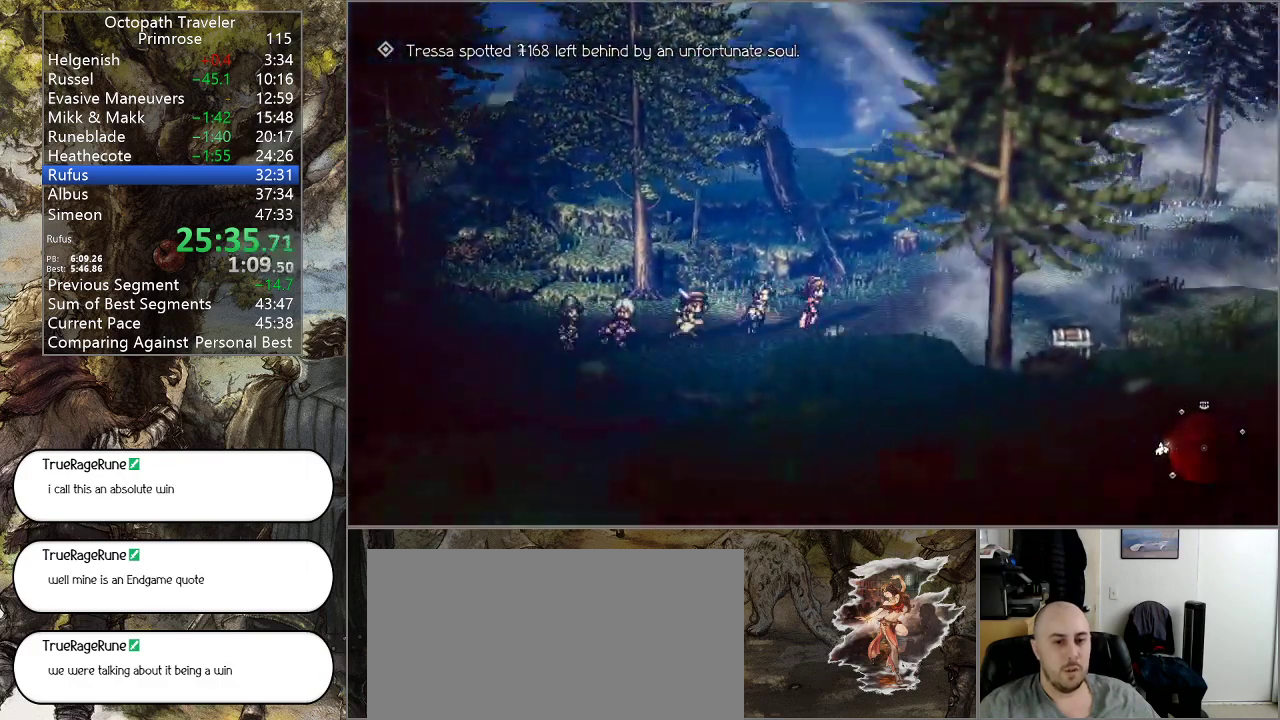
{"buttons": ["CIRCLE"], "left_stick": "up-right", "right_stick": "center", "events": []}
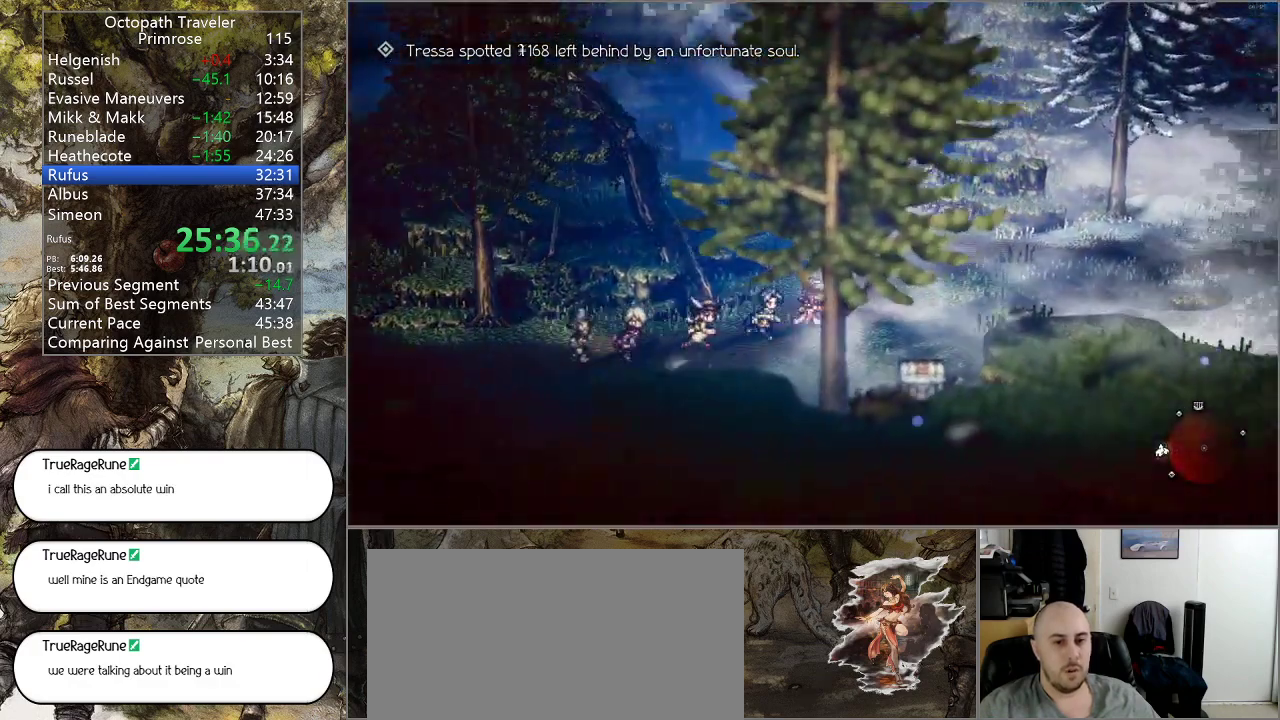
{"buttons": ["CIRCLE"], "left_stick": "up-right", "right_stick": "center", "events": []}
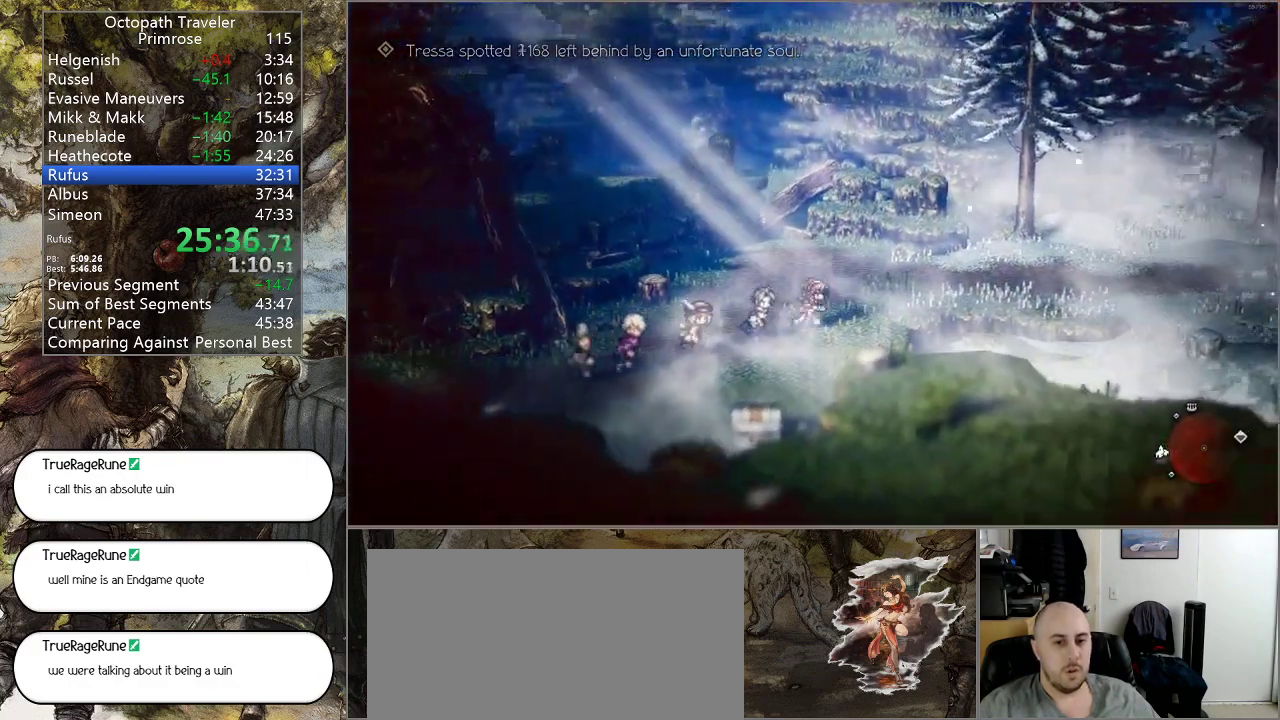
{"buttons": ["CIRCLE"], "left_stick": "up-right", "right_stick": "center", "events": []}